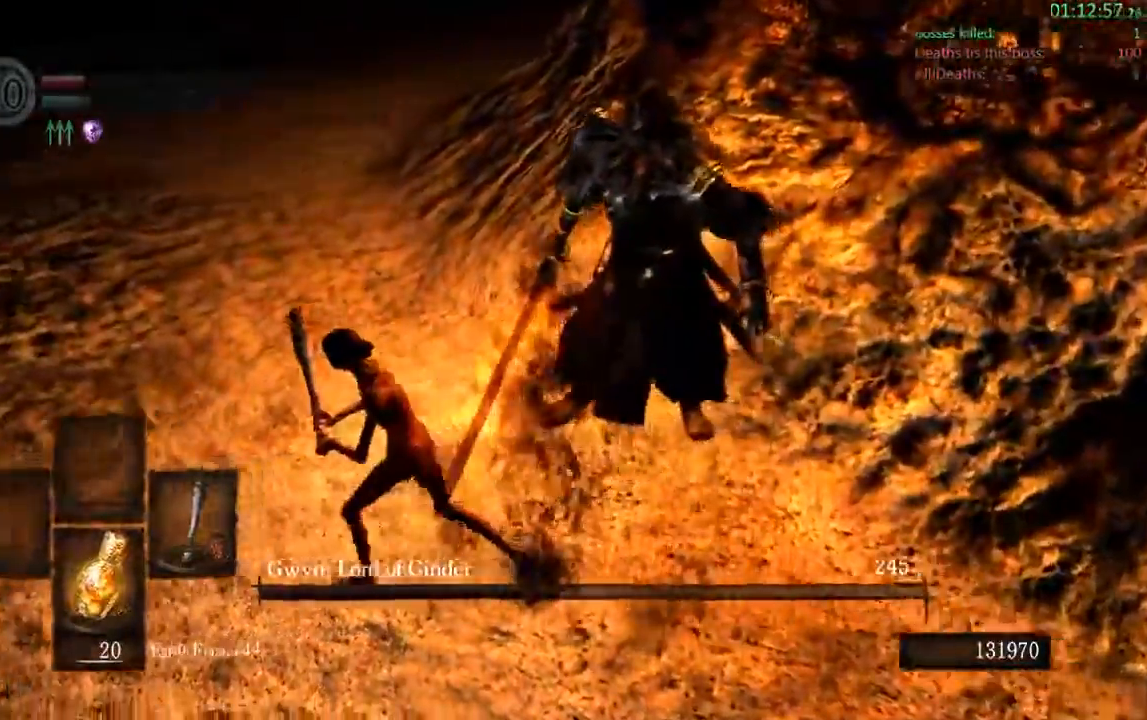
Gameplay with a controller (Xbox layout); each line is a JSON object with the inputs held at the frame after it (dt_ms = milliseconds from this image to that frame). "events" lists button and stick changes between this image and that frame as [ms after this image, input, new state], when the widget could be followed in between. Not read: L3.
{"dt_ms": 500, "buttons": ["B"], "left_stick": "left", "right_stick": "right", "events": [[500, "right_stick", "right"]]}
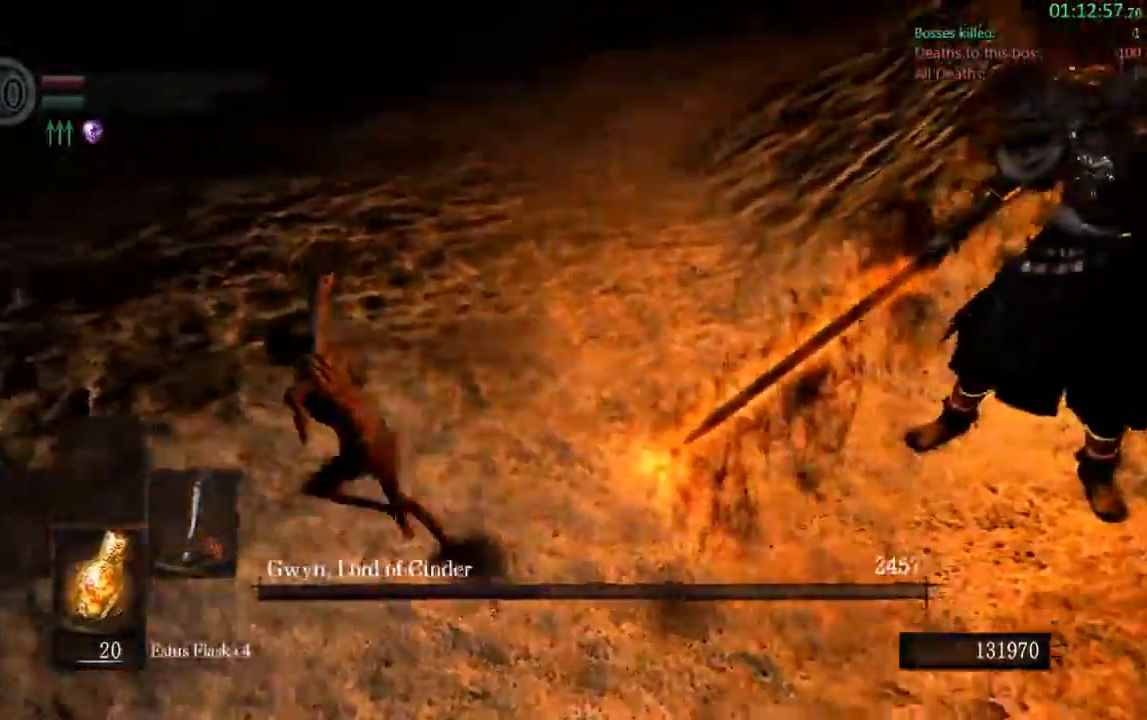
{"dt_ms": 500, "buttons": ["B"], "left_stick": "left", "right_stick": "right", "events": [[150, "right_stick", "center"], [350, "right_stick", "right"]]}
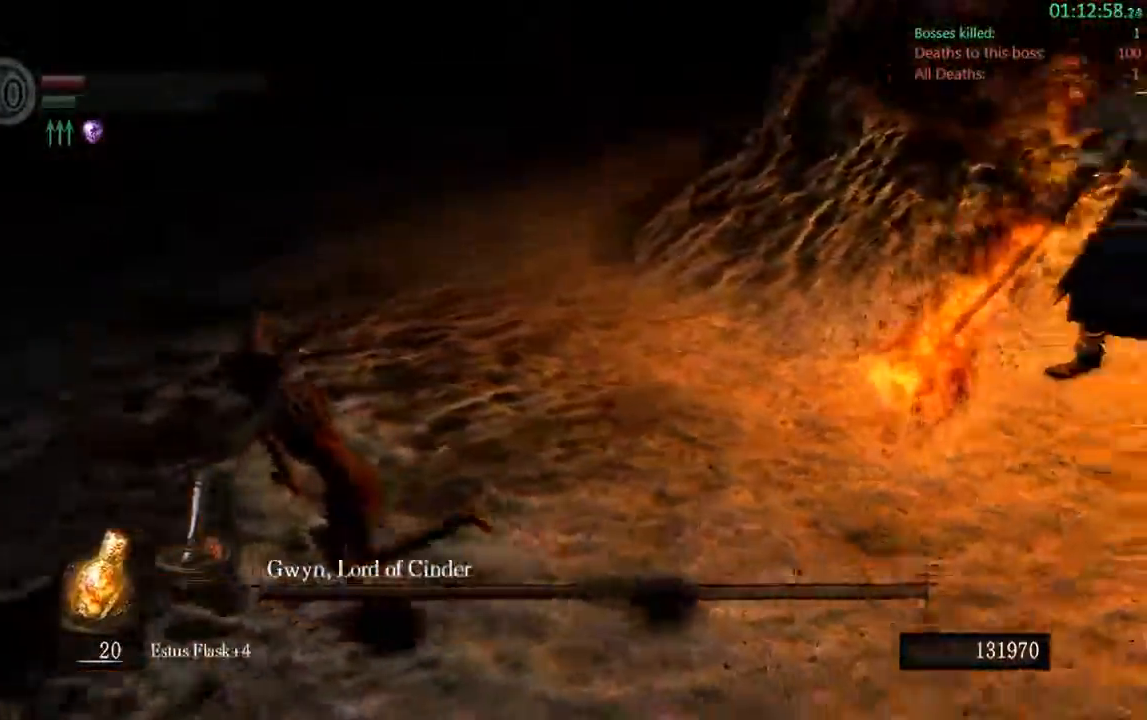
{"dt_ms": 500, "buttons": ["B"], "left_stick": "left", "right_stick": "right", "events": [[117, "right_stick", "center"], [300, "right_stick", "right"]]}
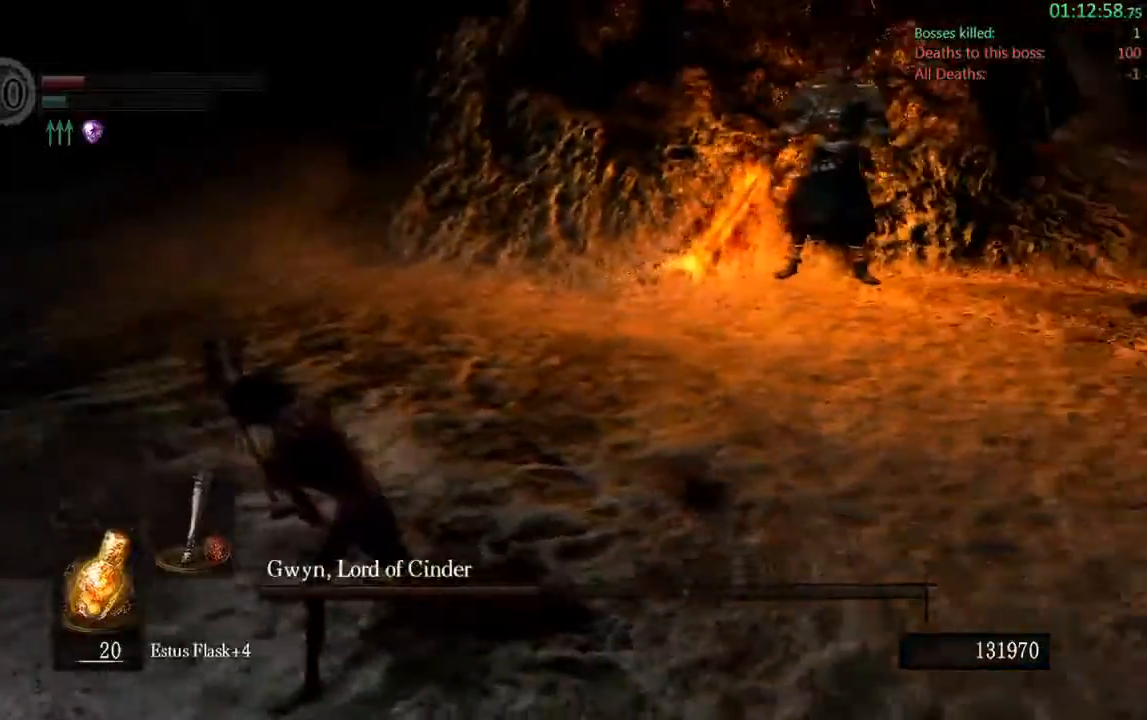
{"dt_ms": 500, "buttons": ["B"], "left_stick": "left", "right_stick": "center", "events": [[50, "B", "up"], [50, "right_stick", "center"], [333, "B", "down"]]}
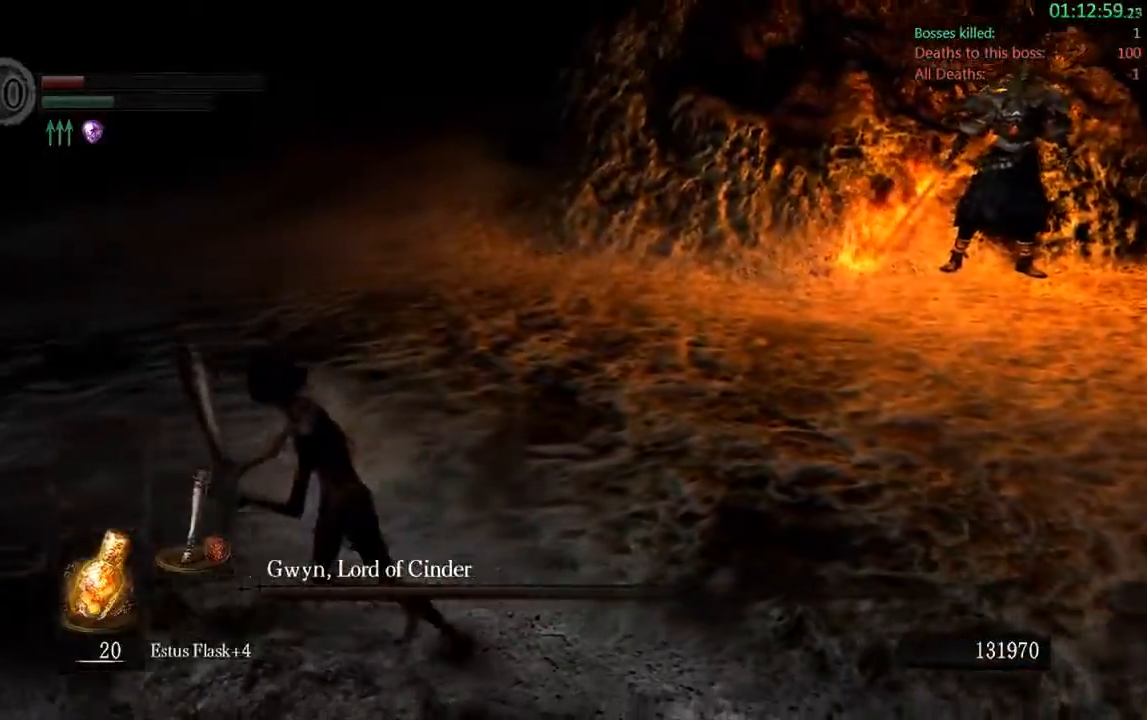
{"dt_ms": 500, "buttons": ["B"], "left_stick": "up-left", "right_stick": "center", "events": [[167, "right_stick", "left"], [233, "left_stick", "up-left"], [350, "right_stick", "center"]]}
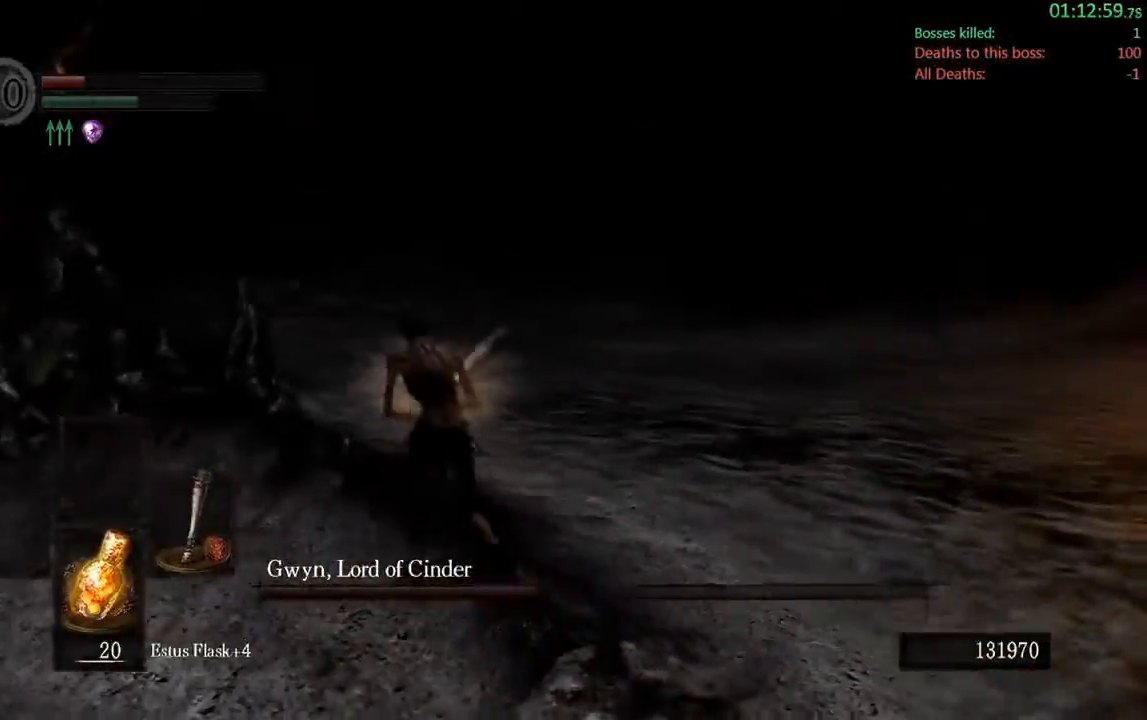
{"dt_ms": 500, "buttons": ["B"], "left_stick": "up-left", "right_stick": "center", "events": []}
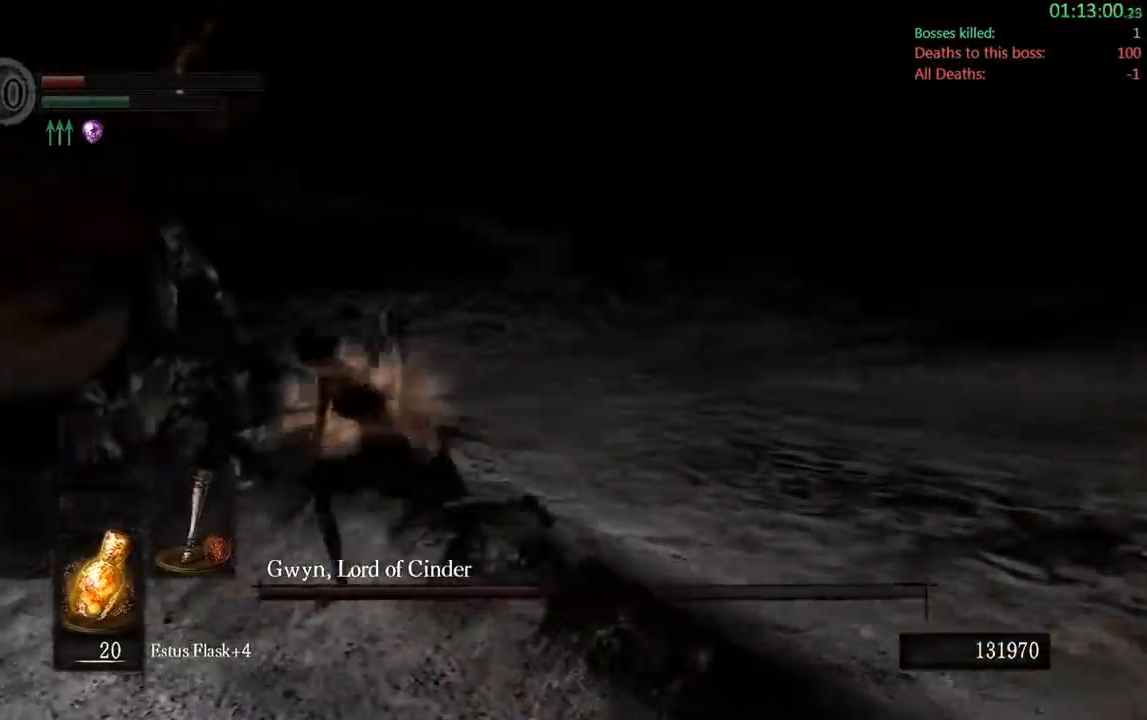
{"dt_ms": 500, "buttons": ["B"], "left_stick": "up-left", "right_stick": "center", "events": []}
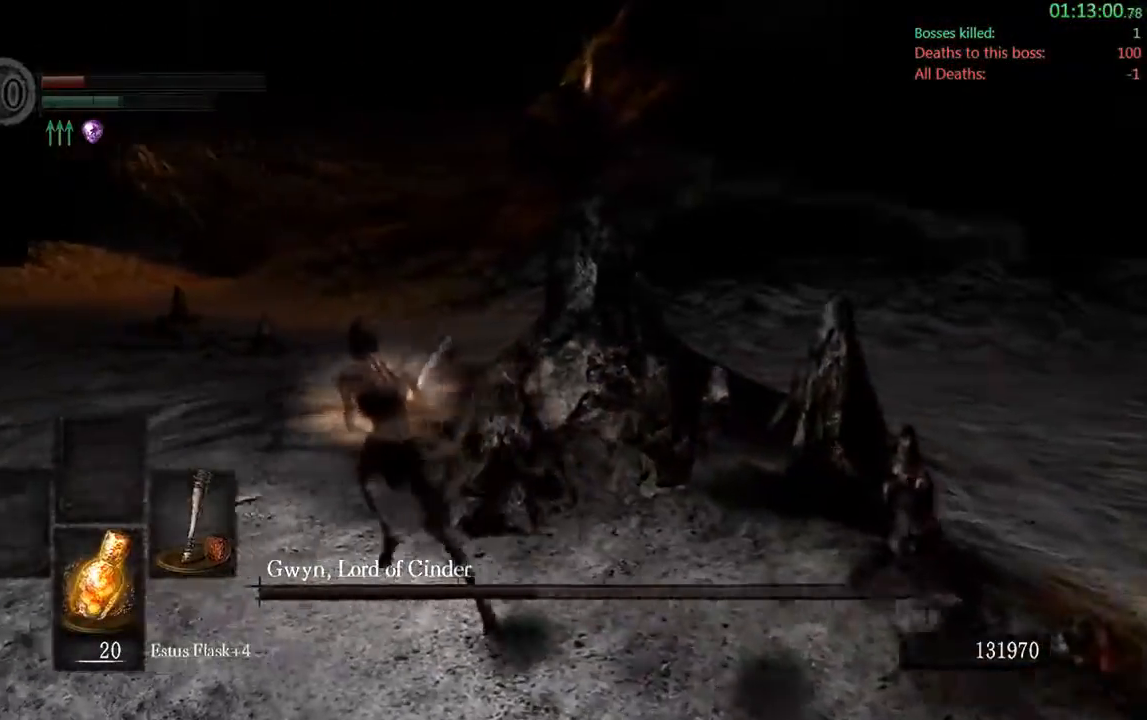
{"dt_ms": 500, "buttons": ["B"], "left_stick": "up", "right_stick": "center", "events": [[133, "left_stick", "up"]]}
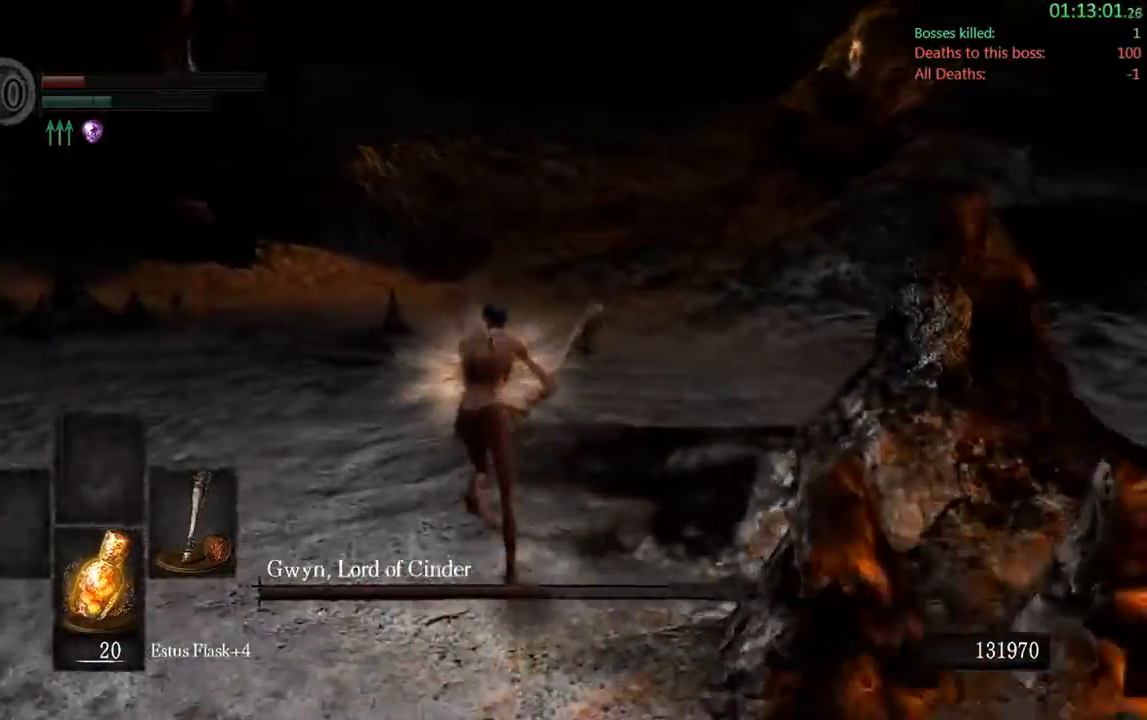
{"dt_ms": 500, "buttons": ["B"], "left_stick": "up-left", "right_stick": "down-right", "events": [[33, "right_stick", "down-right"], [383, "left_stick", "up-left"]]}
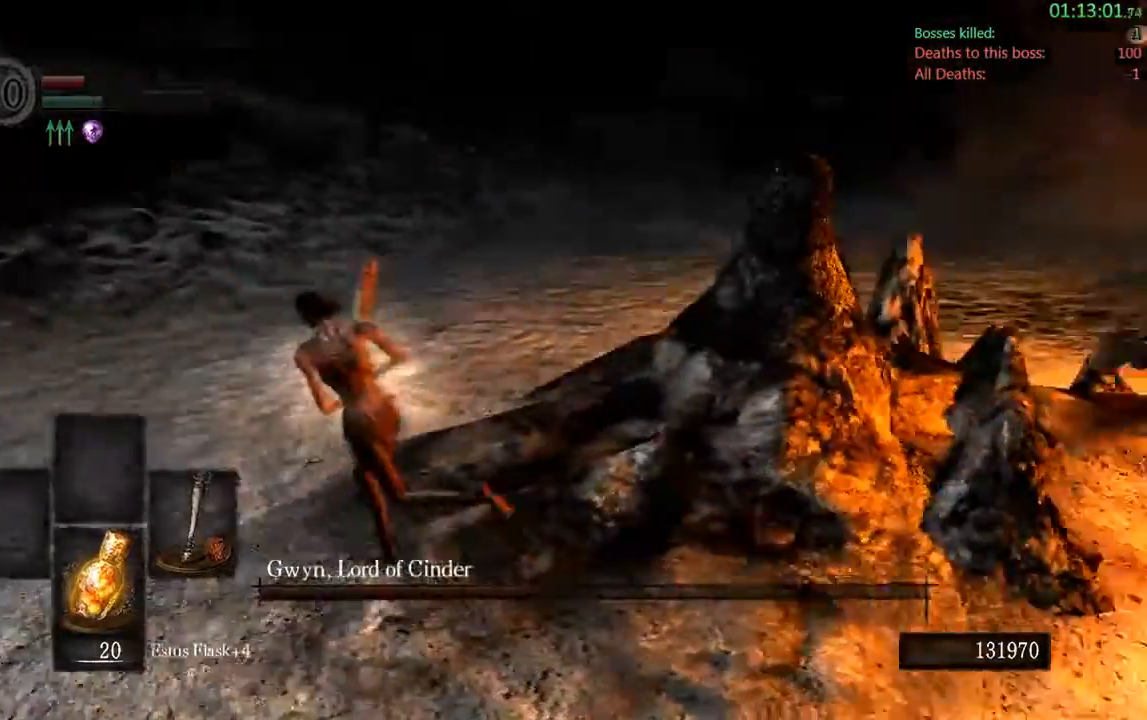
{"dt_ms": 500, "buttons": ["B"], "left_stick": "left", "right_stick": "right", "events": [[183, "left_stick", "left"], [233, "right_stick", "right"]]}
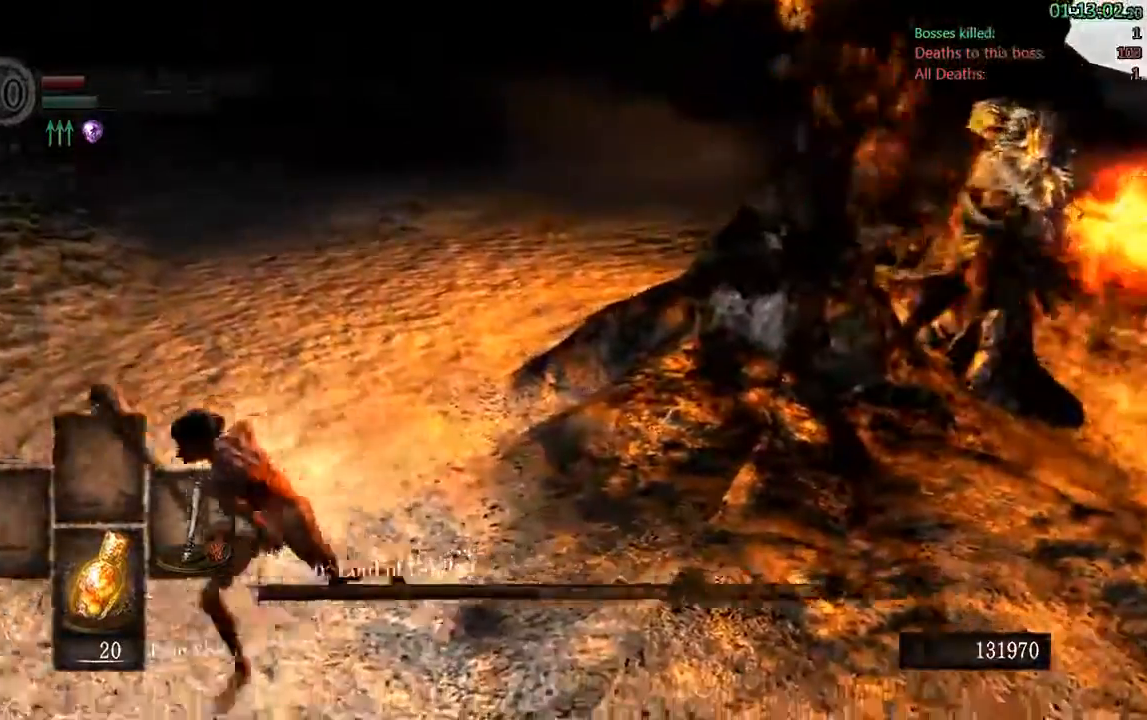
{"dt_ms": 1000, "buttons": ["B"], "left_stick": "down", "right_stick": "right"}
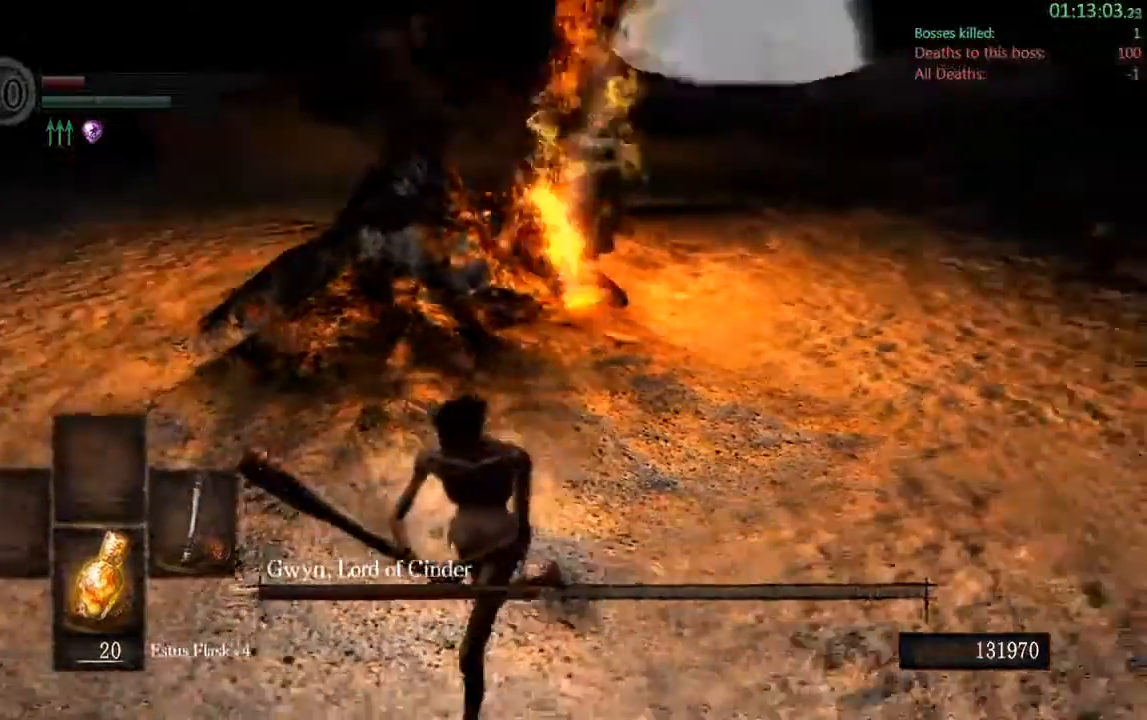
{"dt_ms": 500, "buttons": ["B"], "left_stick": "down", "right_stick": "center", "events": [[50, "right_stick", "center"]]}
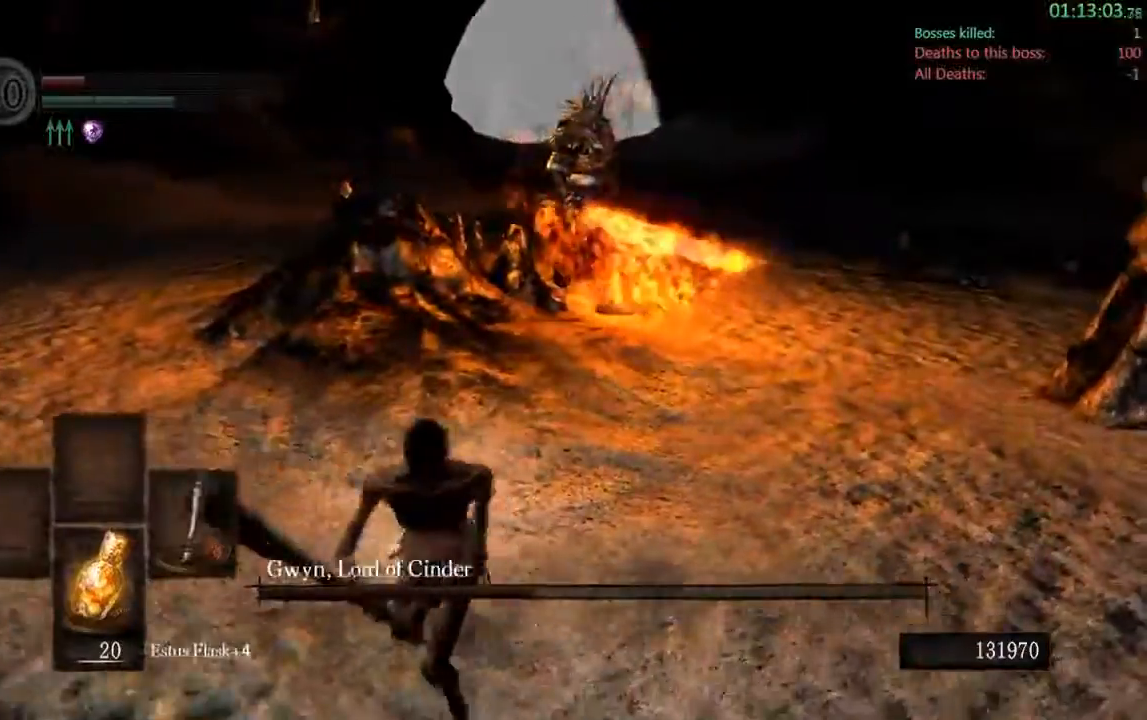
{"dt_ms": 1000, "buttons": ["B"], "left_stick": "right", "right_stick": "center"}
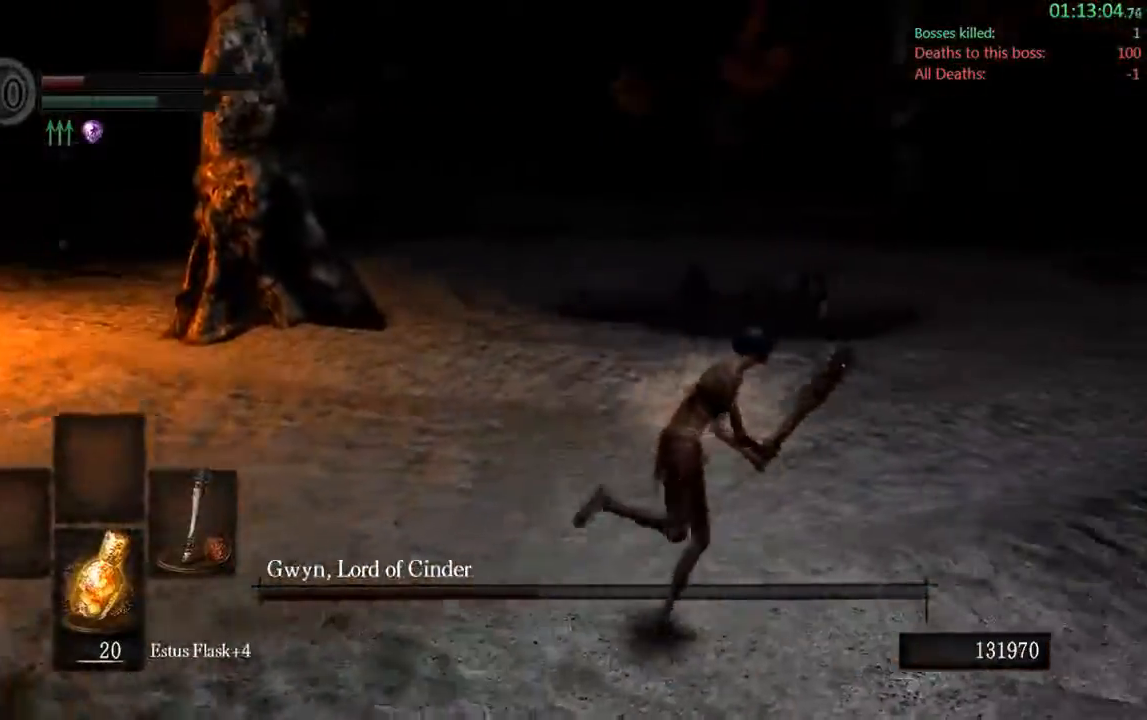
{"dt_ms": 500, "buttons": ["B", "Y"], "left_stick": "up-right", "right_stick": "left"}
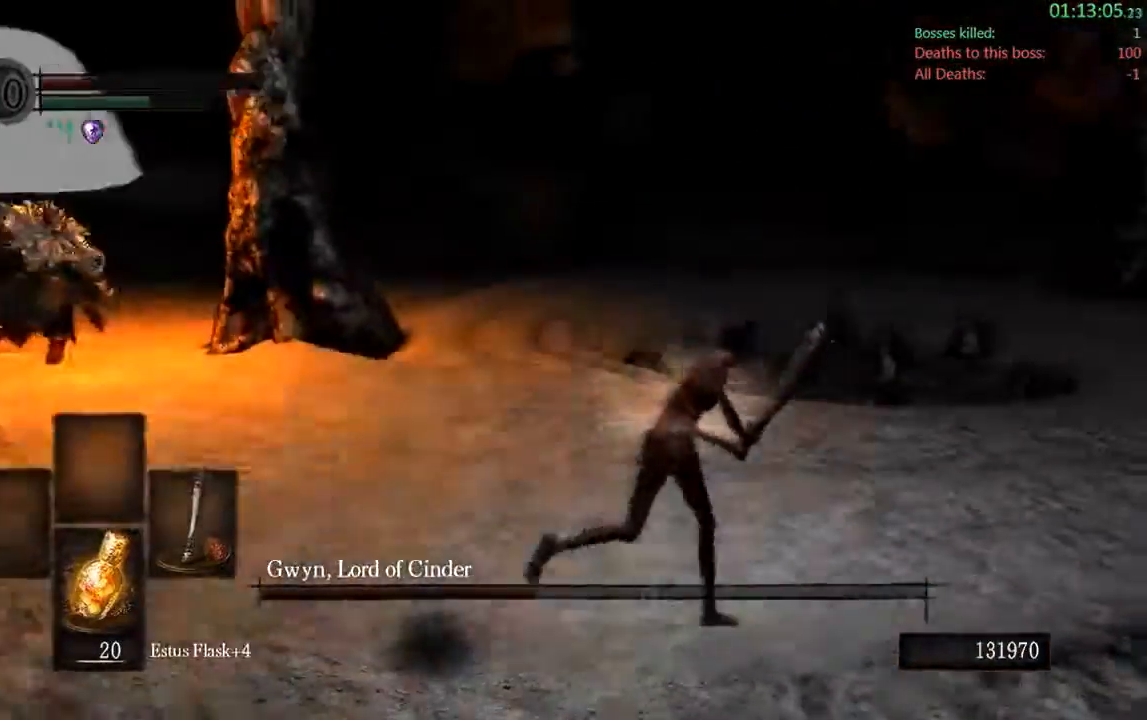
{"dt_ms": 1000, "buttons": ["B"], "left_stick": "right", "right_stick": "center"}
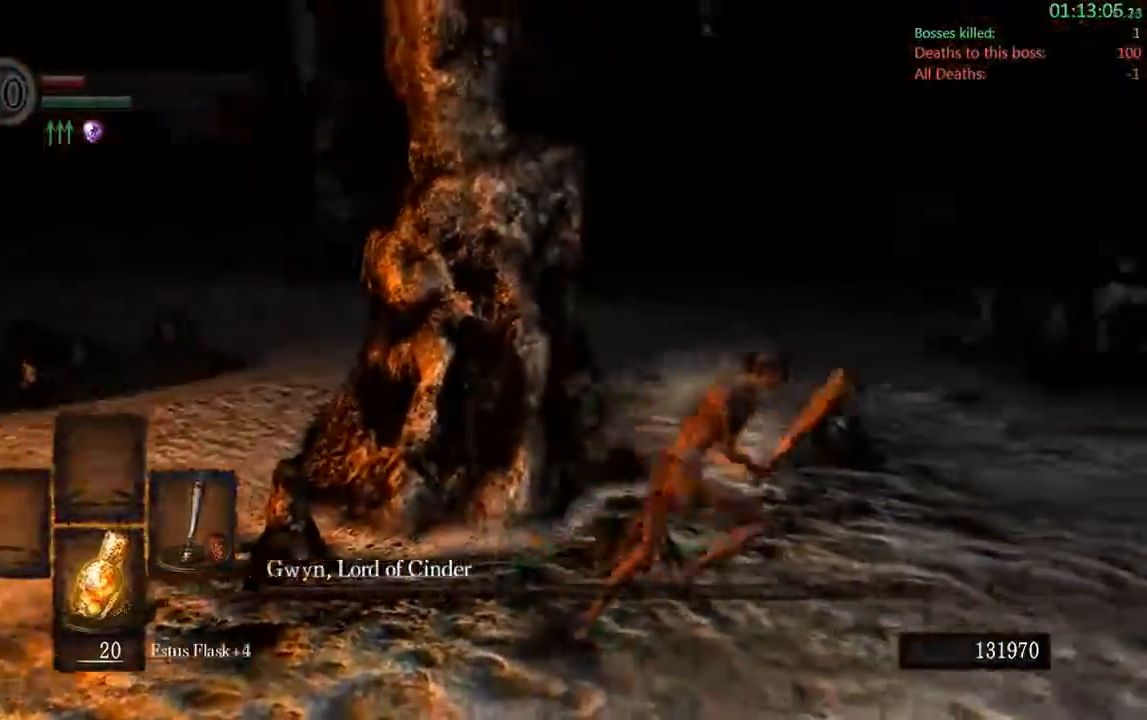
{"dt_ms": 1000, "buttons": ["B"], "left_stick": "right", "right_stick": "left"}
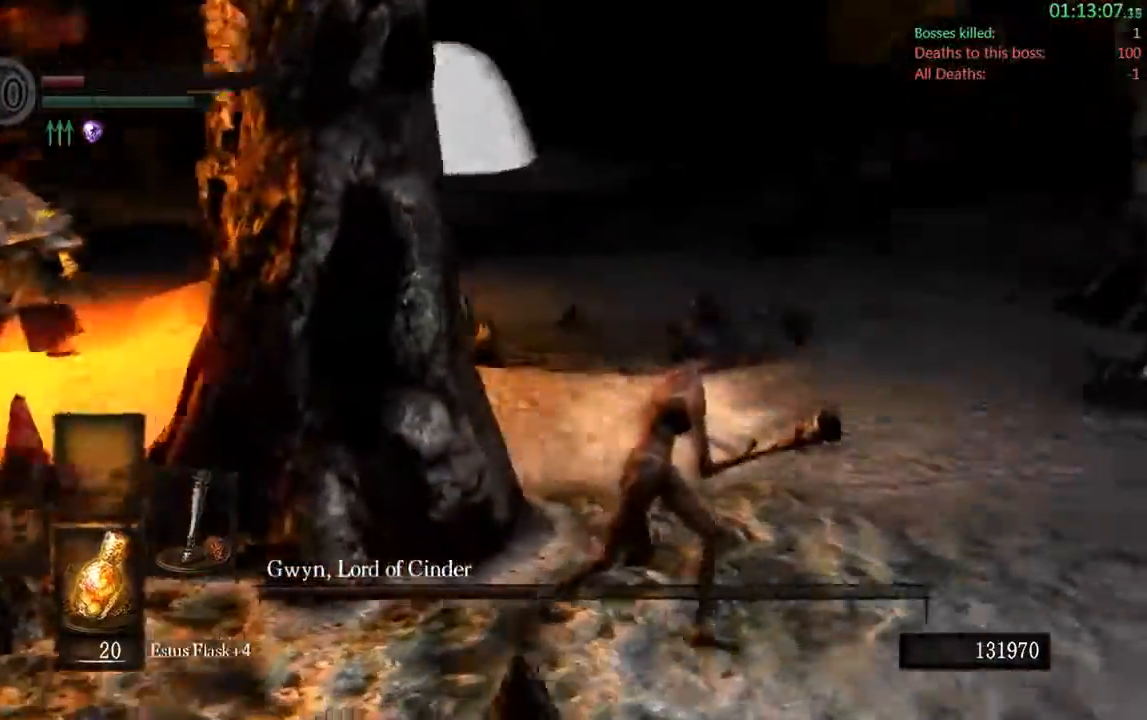
{"dt_ms": 500, "buttons": ["B"], "left_stick": "down-right", "right_stick": "left", "events": [[167, "right_stick", "center"], [417, "left_stick", "down-right"], [500, "right_stick", "left"]]}
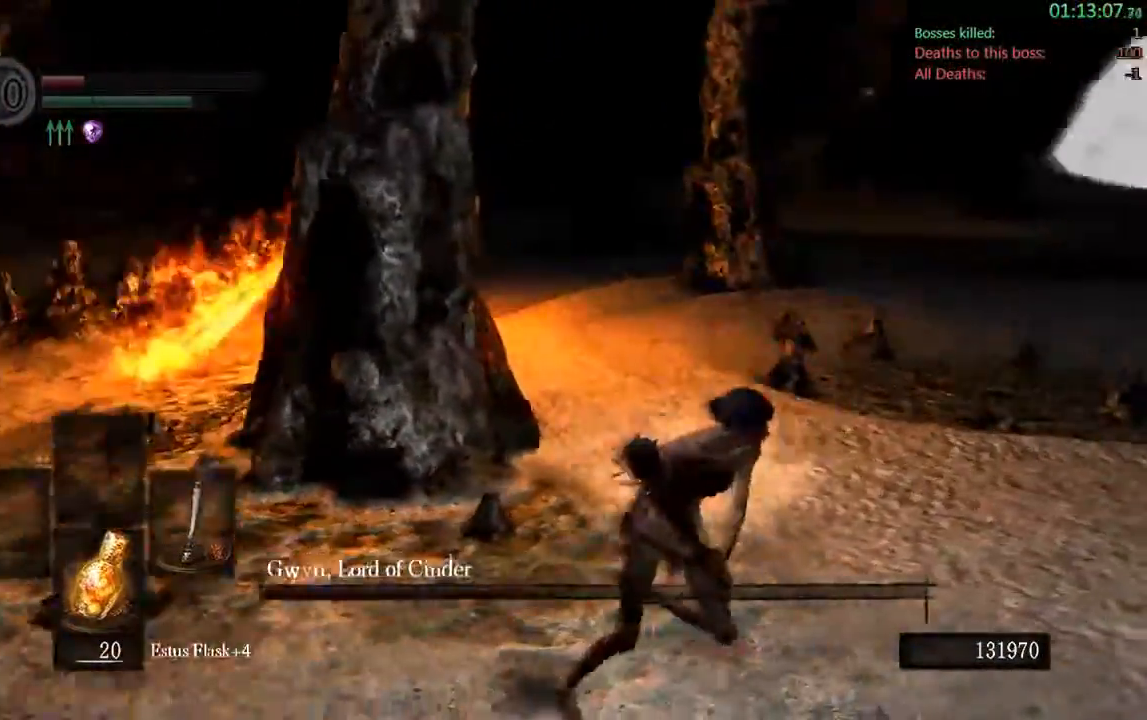
{"dt_ms": 500, "buttons": ["B"], "left_stick": "down-right", "right_stick": "center", "events": [[83, "right_stick", "center"]]}